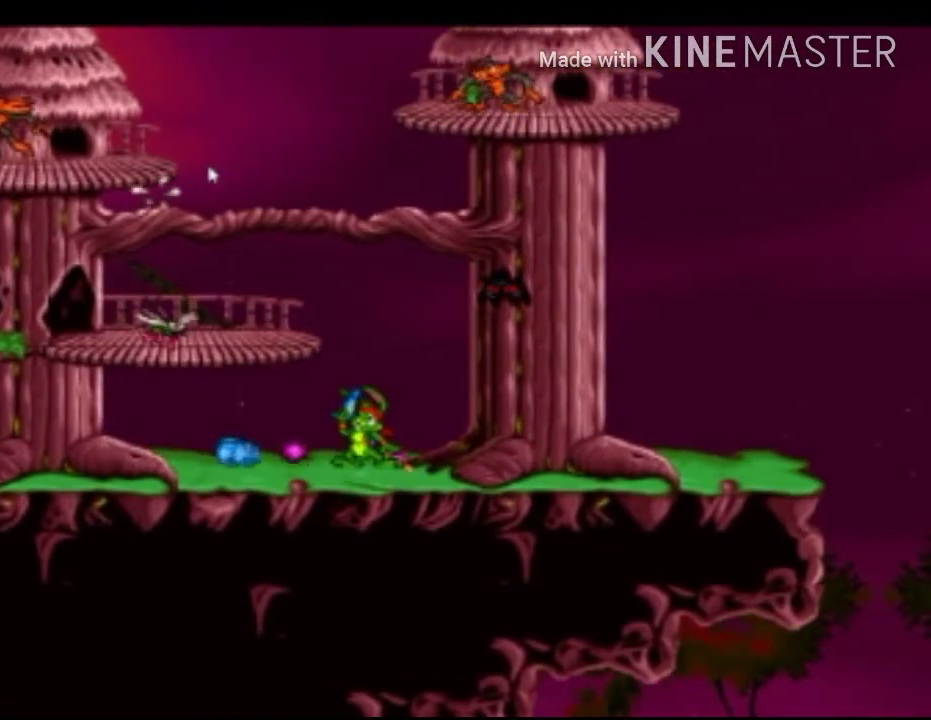
Gameplay with a controller (Xbox layout); each line is a JSON object with the inputs held at the frame after it. "events" lists button and stick changes between this image and that frame as [ms after this image, input, new state], when the widget could be followed in between.
{"buttons": ["A", "X"], "left_stick": "center", "right_stick": "center", "events": [[500, "A", "down"]]}
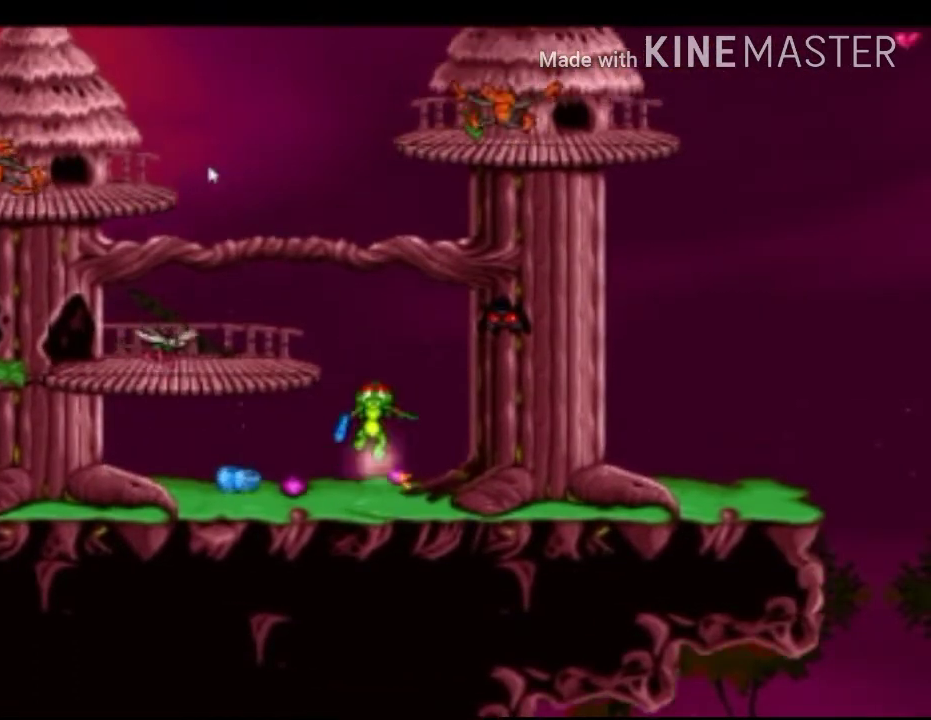
{"buttons": ["X"], "left_stick": "center", "right_stick": "center", "events": [[42, "left_stick", "up-left"], [125, "A", "up"], [208, "left_stick", "center"]]}
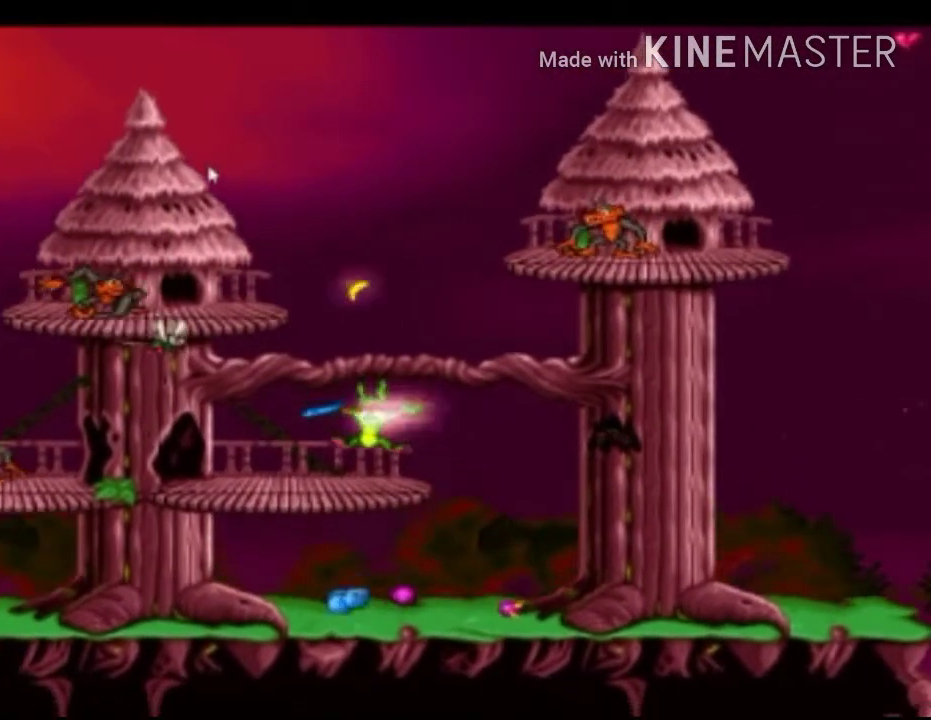
{"buttons": ["X"], "left_stick": "center", "right_stick": "center", "events": [[333, "A", "down"], [458, "A", "up"]]}
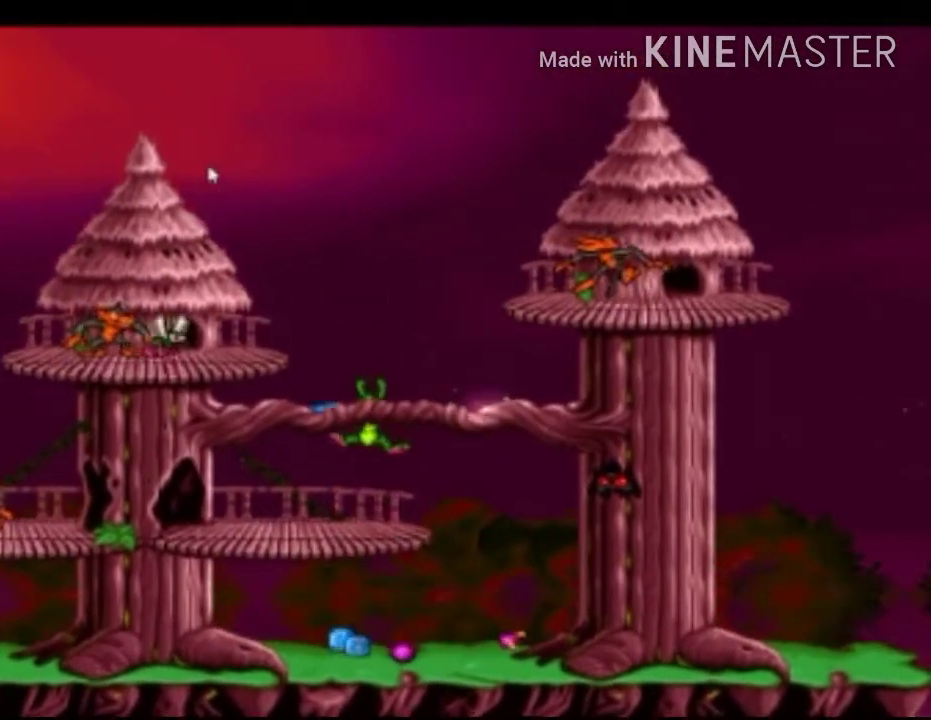
{"buttons": ["A", "X"], "left_stick": "center", "right_stick": "center", "events": [[375, "A", "down"]]}
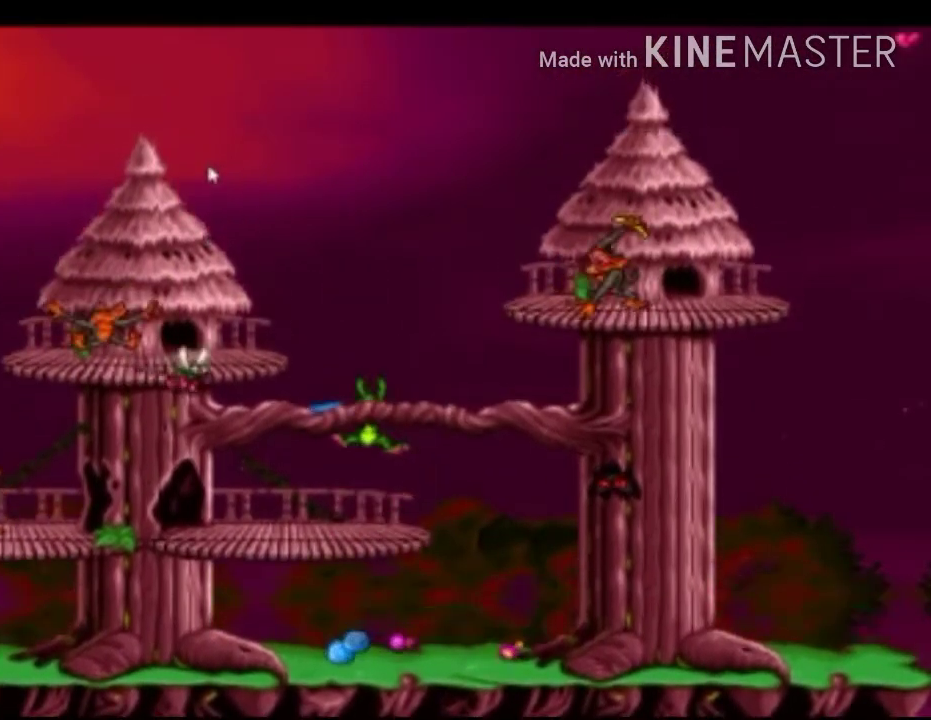
{"buttons": ["X"], "left_stick": "center", "right_stick": "center", "events": [[167, "A", "up"], [208, "left_stick", "right"], [375, "left_stick", "center"]]}
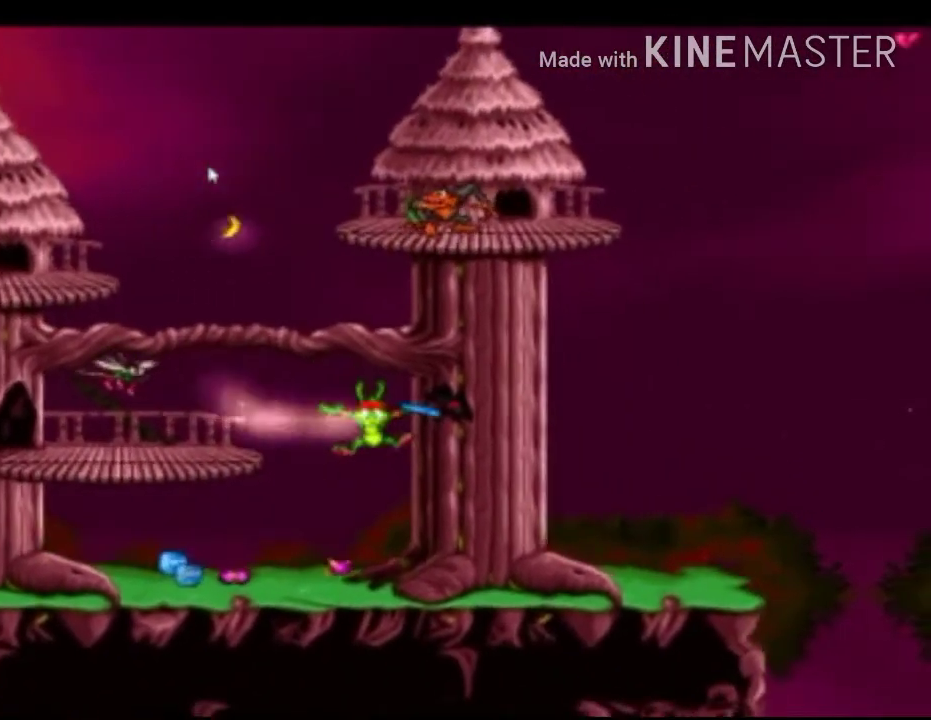
{"buttons": ["X"], "left_stick": "left", "right_stick": "center", "events": [[458, "left_stick", "left"]]}
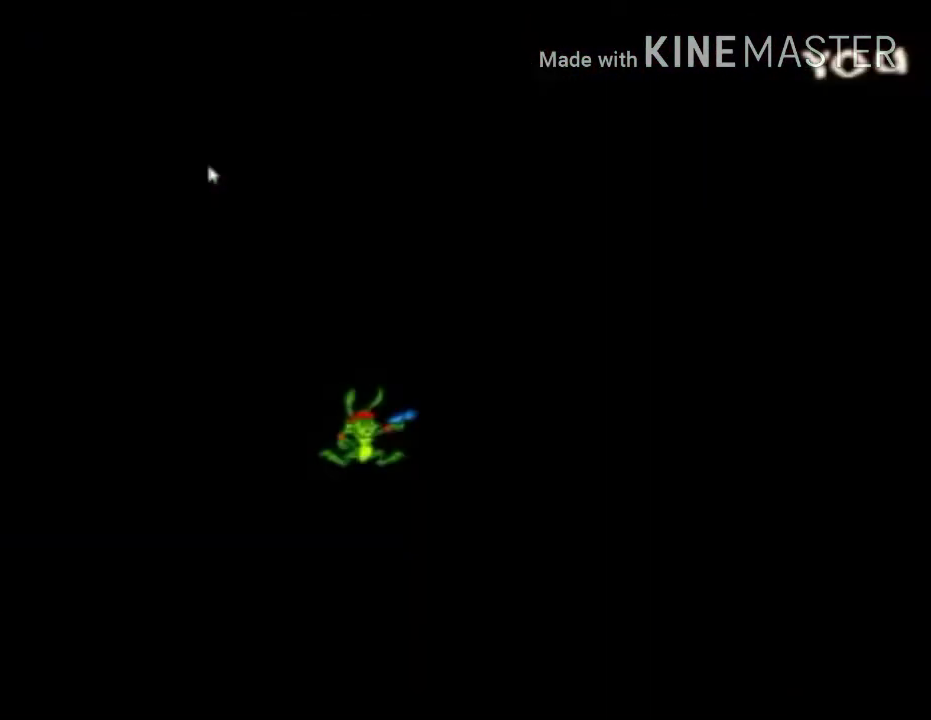
{"buttons": [], "left_stick": "center", "right_stick": "center", "events": [[333, "left_stick", "center"], [500, "X", "up"]]}
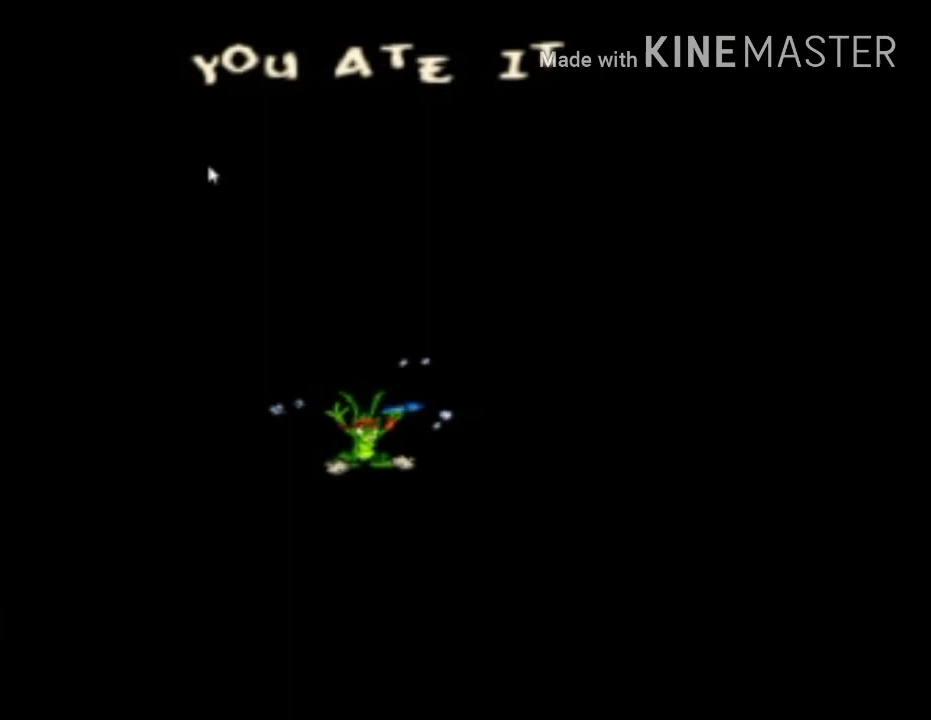
{"buttons": ["A"], "left_stick": "left", "right_stick": "center", "events": [[375, "A", "down"], [500, "left_stick", "left"]]}
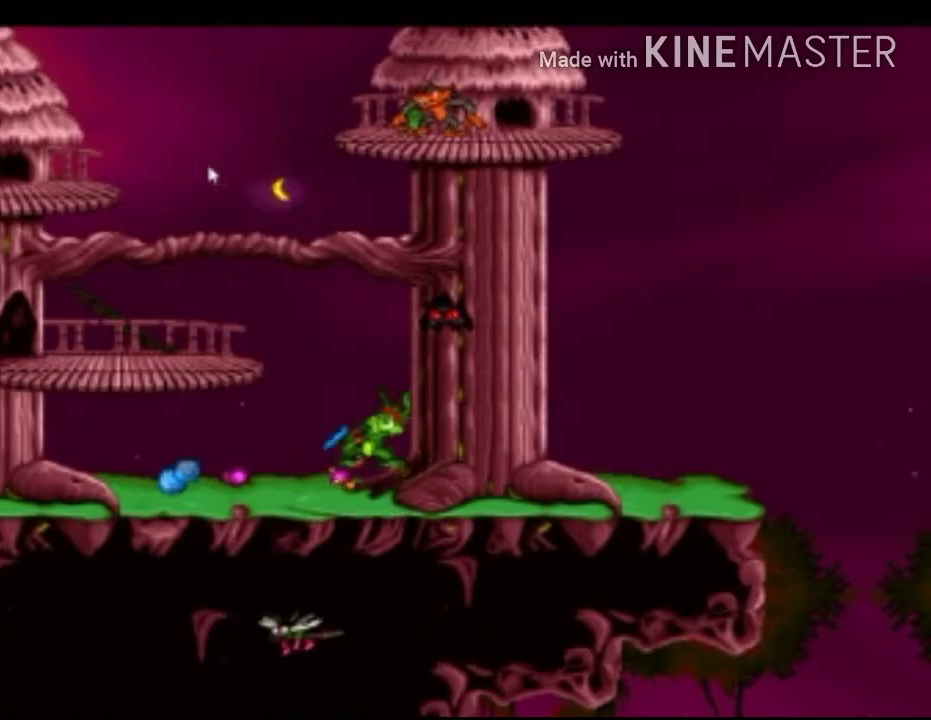
{"buttons": [], "left_stick": "center", "right_stick": "center", "events": [[42, "X", "down"], [42, "left_stick", "up-left"], [167, "A", "up"], [250, "left_stick", "center"], [292, "X", "up"]]}
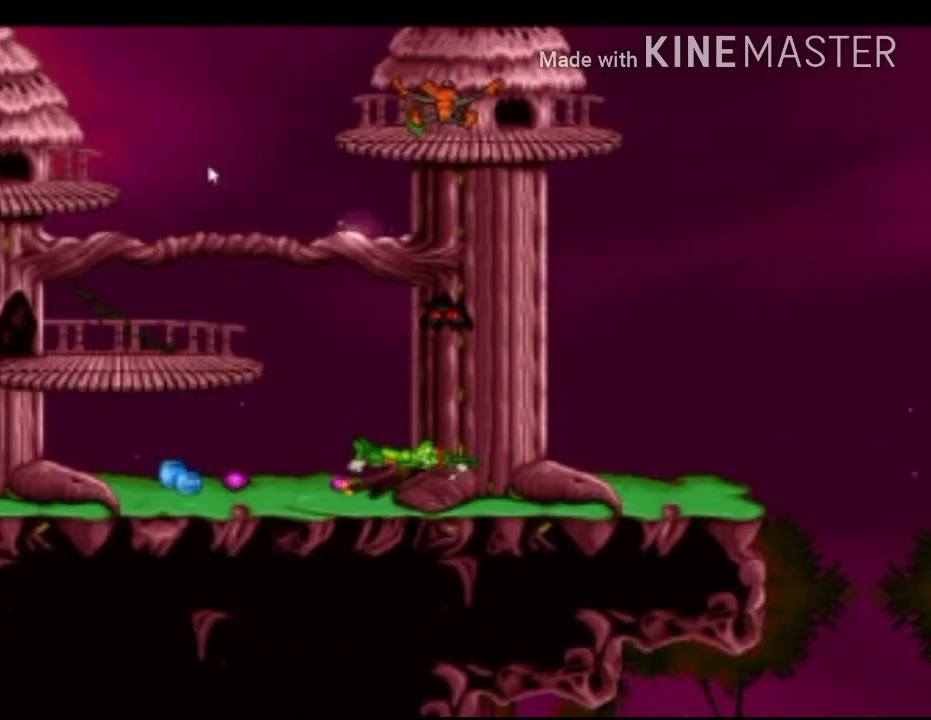
{"buttons": ["X"], "left_stick": "center", "right_stick": "center", "events": [[42, "X", "down"], [250, "X", "up"], [375, "X", "down"]]}
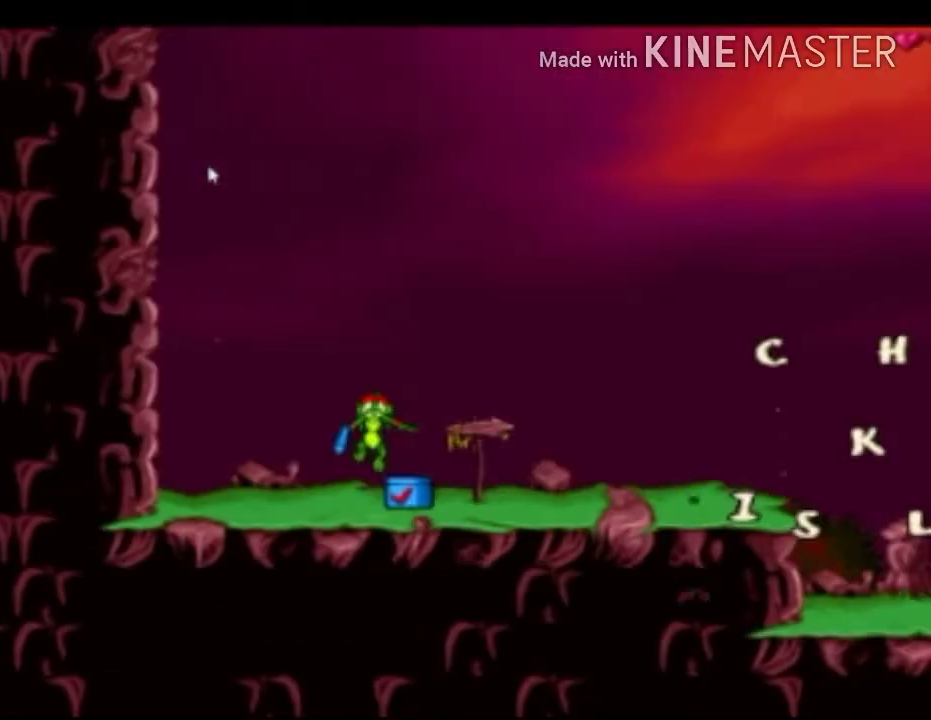
{"buttons": ["X"], "left_stick": "right", "right_stick": "center", "events": [[42, "A", "down"], [42, "left_stick", "left"], [167, "X", "up"], [167, "left_stick", "up-left"], [250, "A", "up"], [292, "left_stick", "center"], [500, "X", "down"], [500, "left_stick", "right"]]}
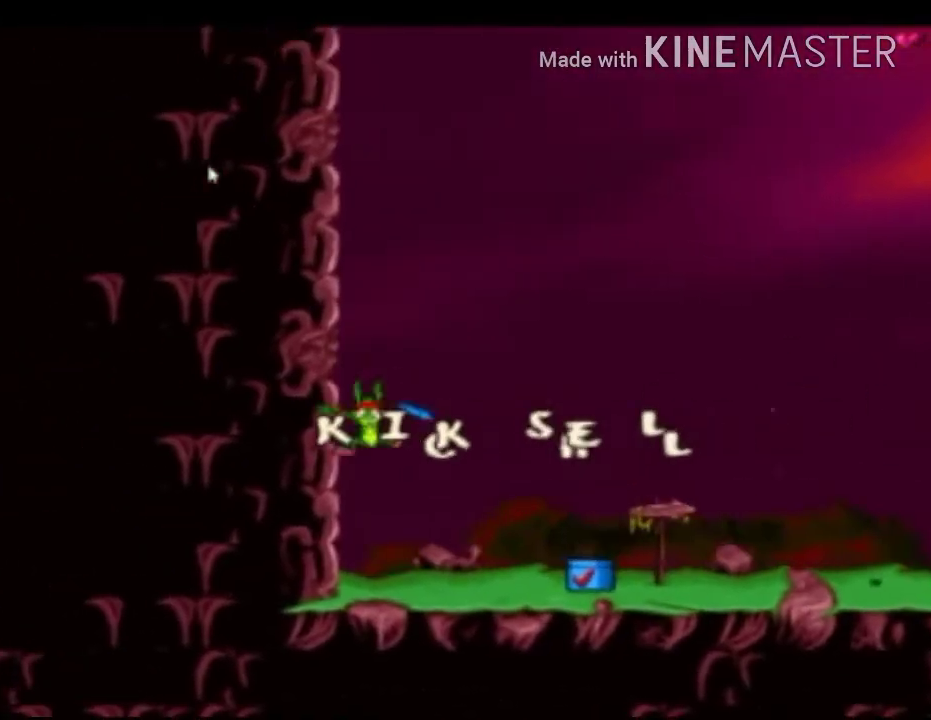
{"buttons": ["X"], "left_stick": "up-left", "right_stick": "center", "events": [[292, "left_stick", "center"], [458, "left_stick", "up-left"]]}
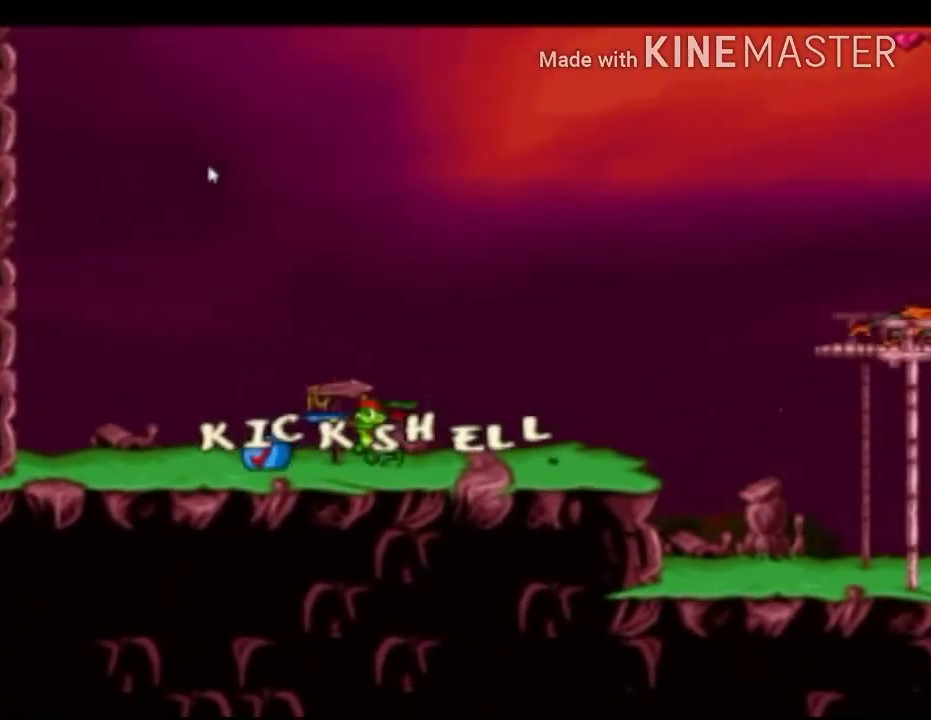
{"buttons": ["X"], "left_stick": "center", "right_stick": "center", "events": [[83, "left_stick", "center"], [167, "left_stick", "right"], [417, "left_stick", "center"]]}
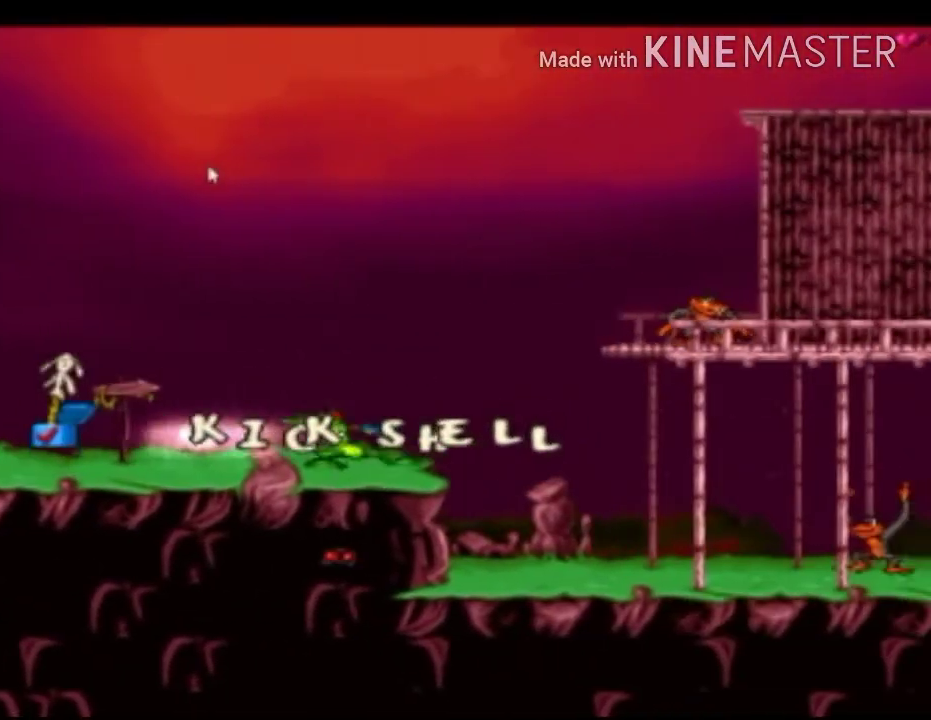
{"buttons": ["X"], "left_stick": "center", "right_stick": "center", "events": [[167, "left_stick", "right"], [417, "left_stick", "center"]]}
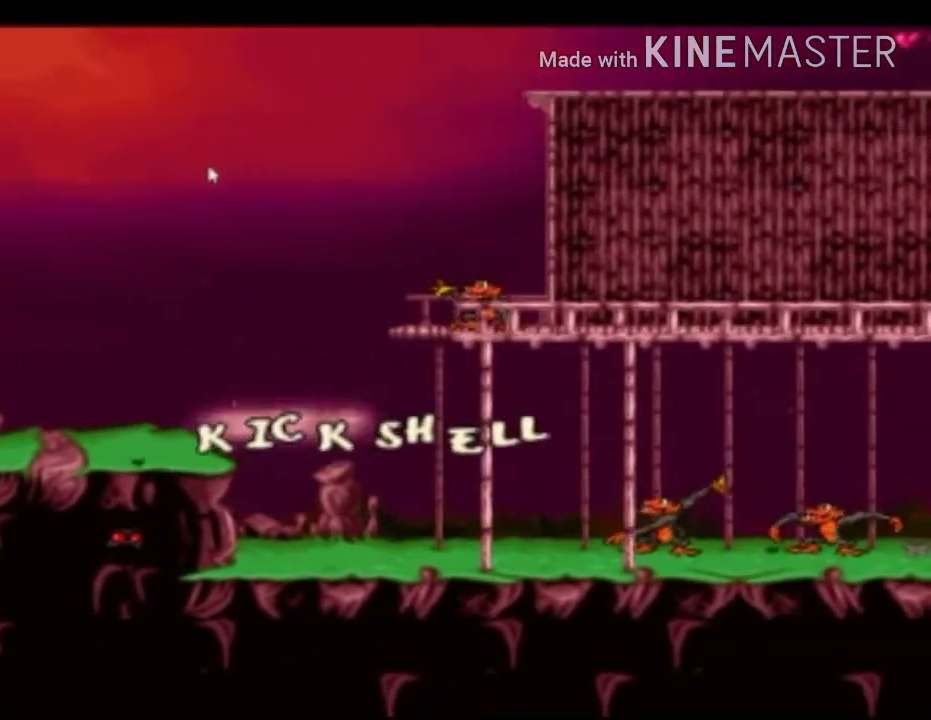
{"buttons": ["X", "R1"], "left_stick": "down-right", "right_stick": "center", "events": [[292, "R1", "down"], [375, "R1", "up"], [458, "R1", "down"], [458, "left_stick", "down-right"]]}
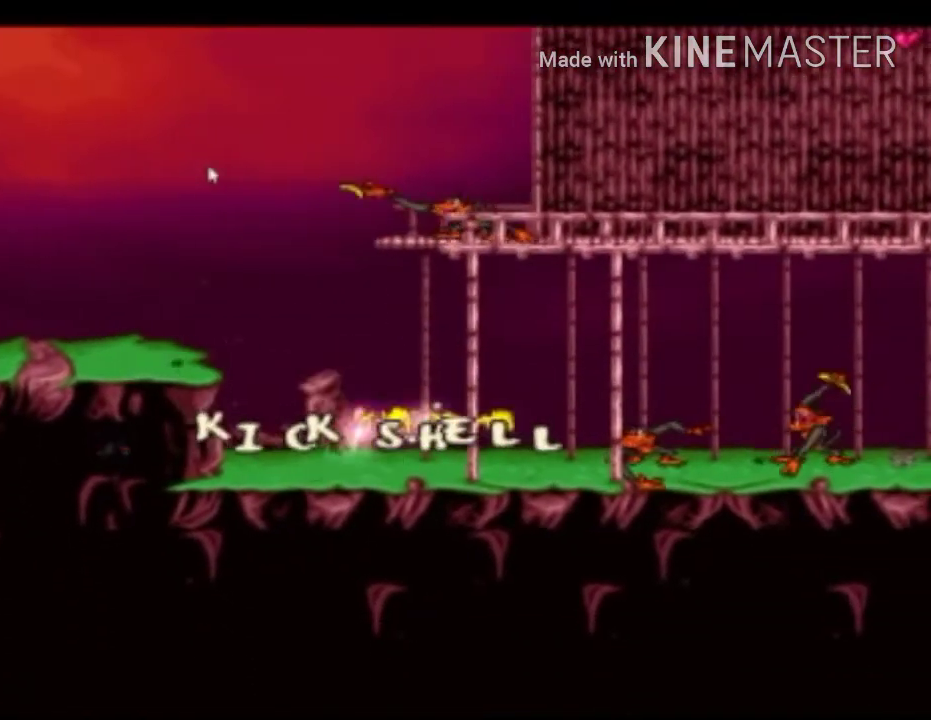
{"buttons": ["X", "R1"], "left_stick": "center", "right_stick": "center", "events": [[42, "R1", "up"], [125, "R1", "down"], [167, "left_stick", "center"], [208, "R1", "up"], [292, "R1", "down"], [292, "left_stick", "down-right"], [375, "R1", "up"], [417, "left_stick", "center"], [458, "R1", "down"]]}
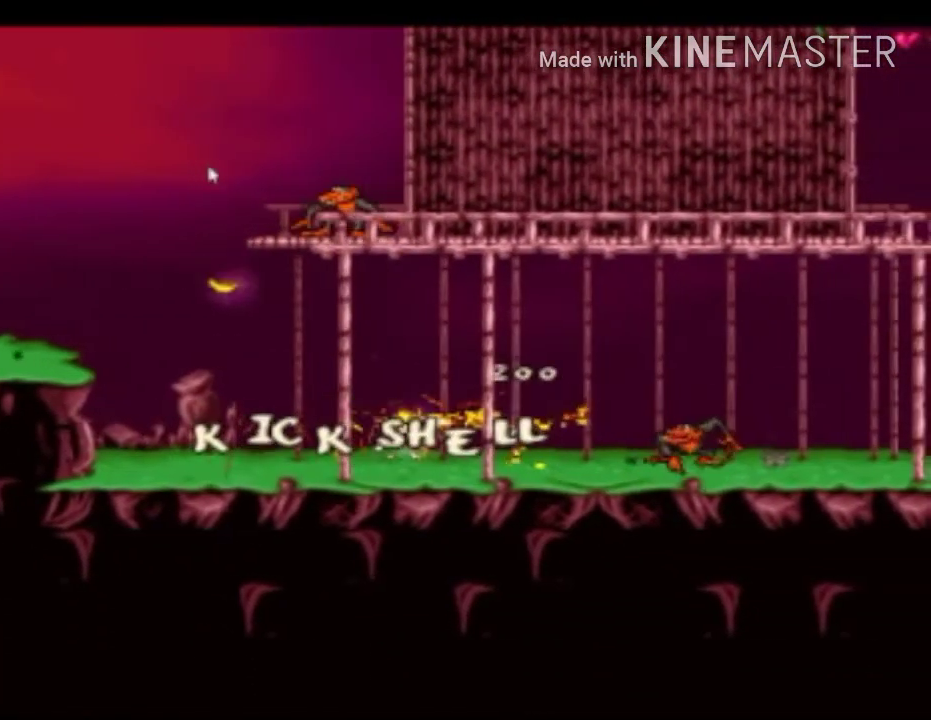
{"buttons": ["X", "R1"], "left_stick": "center", "right_stick": "center", "events": [[125, "R1", "up"], [167, "R1", "down"], [208, "R1", "up"], [292, "R1", "down"], [292, "left_stick", "right"], [417, "R1", "up"], [500, "R1", "down"], [500, "left_stick", "center"]]}
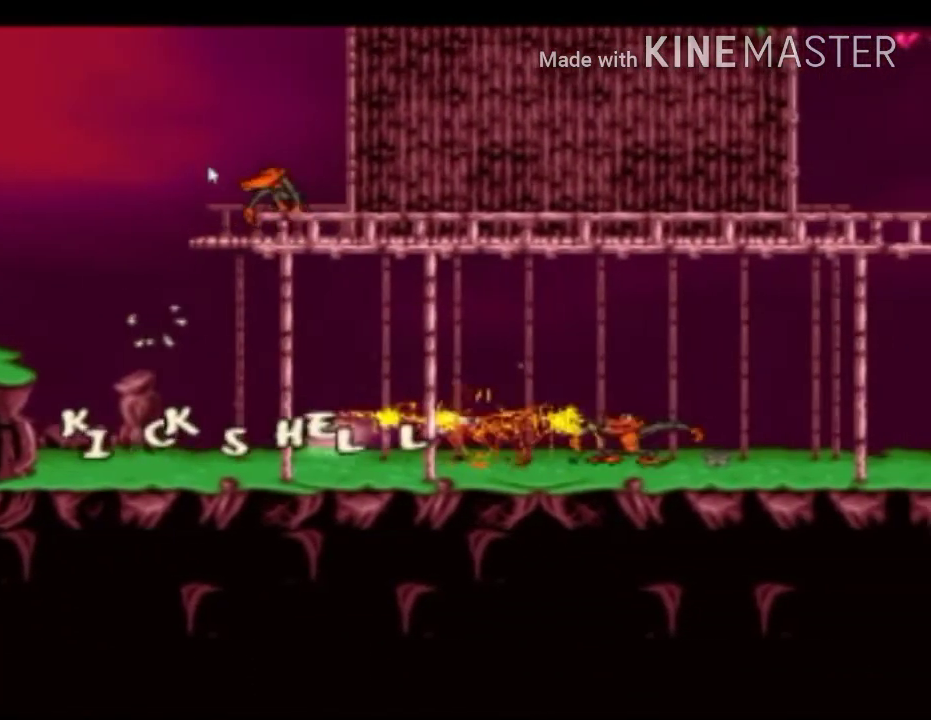
{"buttons": ["X"], "left_stick": "center", "right_stick": "center", "events": [[83, "R1", "up"], [333, "L1", "down"], [375, "L1", "up"]]}
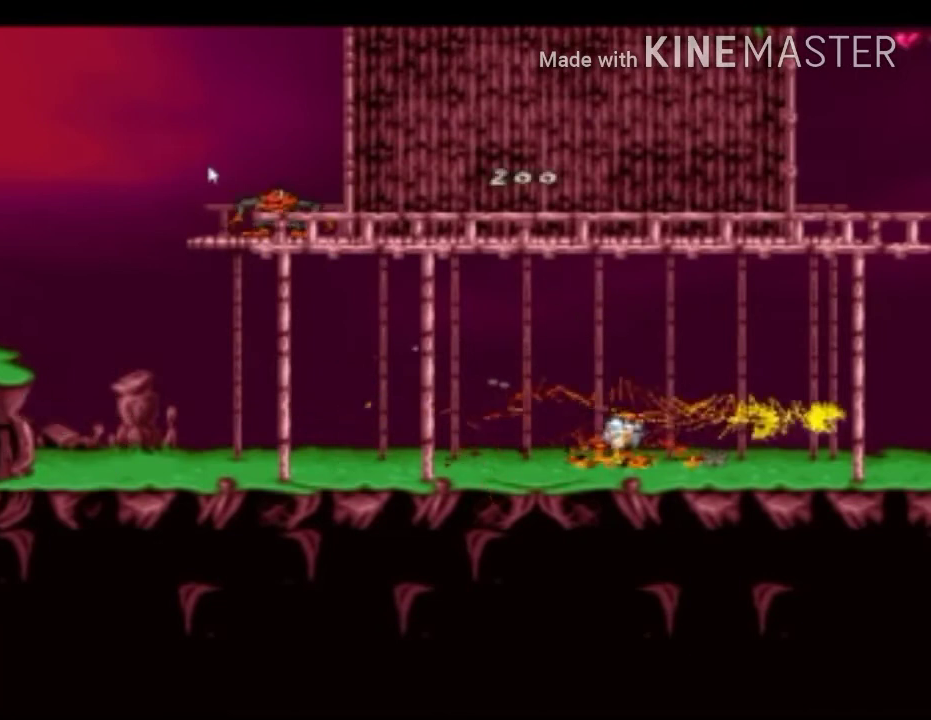
{"buttons": ["X"], "left_stick": "right", "right_stick": "center", "events": [[292, "left_stick", "right"]]}
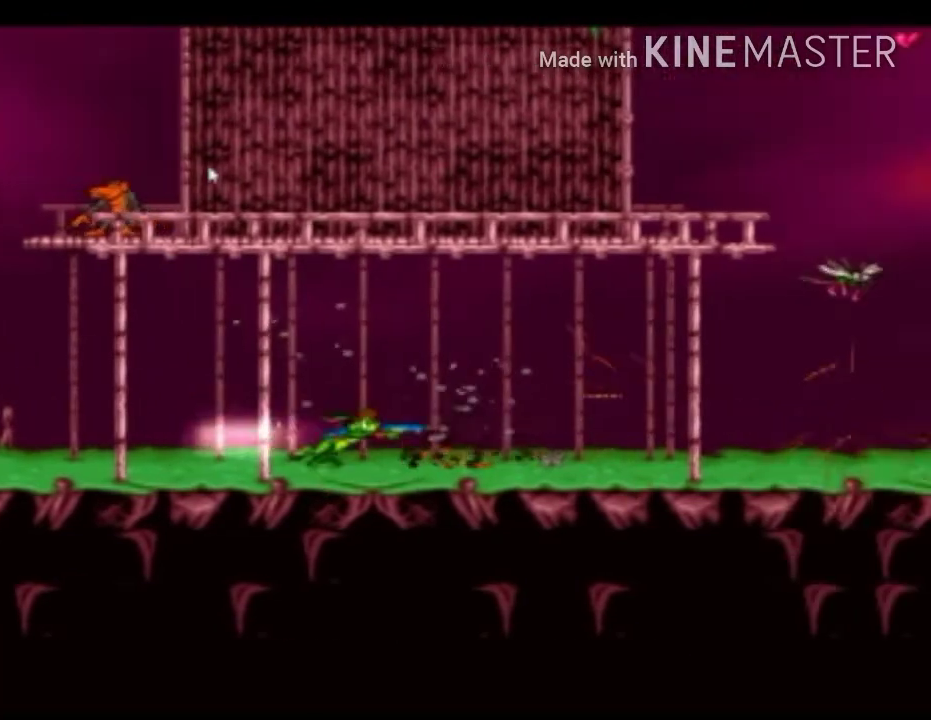
{"buttons": ["X"], "left_stick": "right", "right_stick": "center", "events": []}
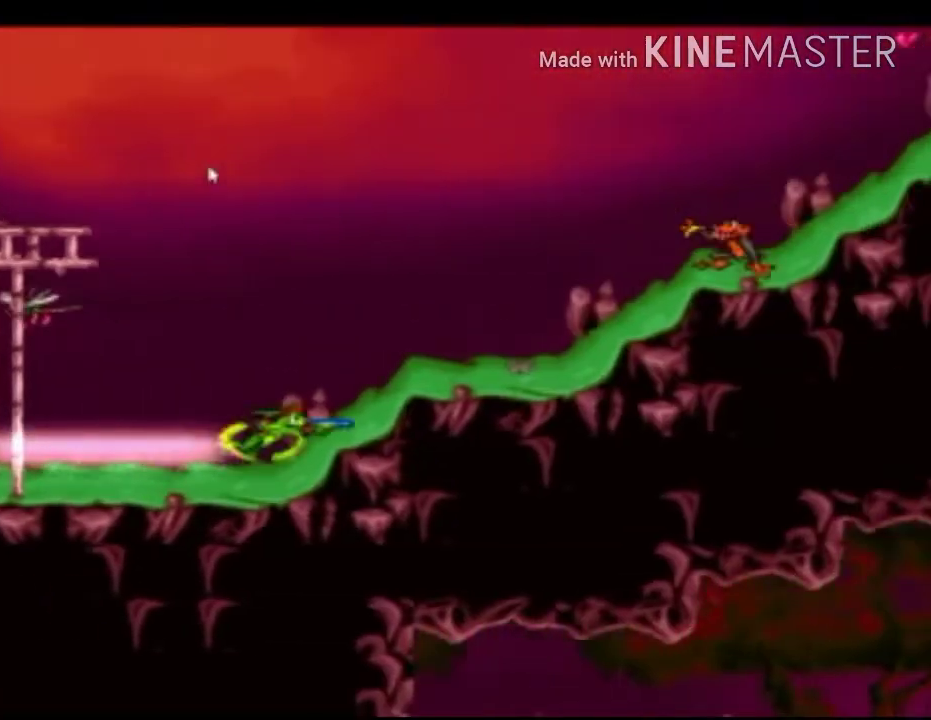
{"buttons": ["A", "X"], "left_stick": "right", "right_stick": "center", "events": [[292, "A", "down"]]}
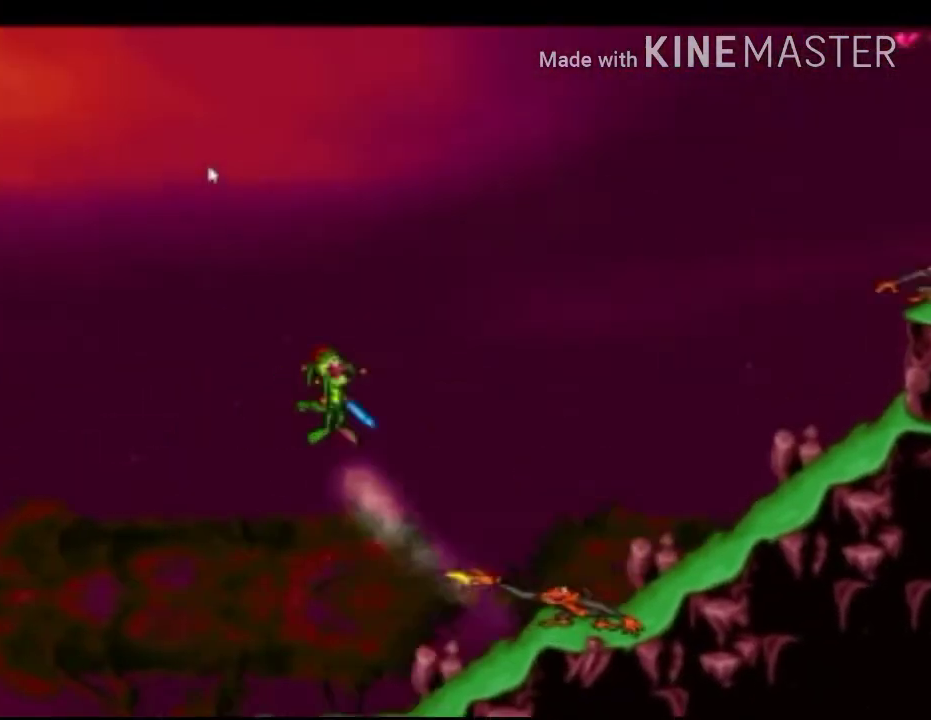
{"buttons": ["A", "X"], "left_stick": "right", "right_stick": "center", "events": [[125, "A", "up"], [375, "A", "down"]]}
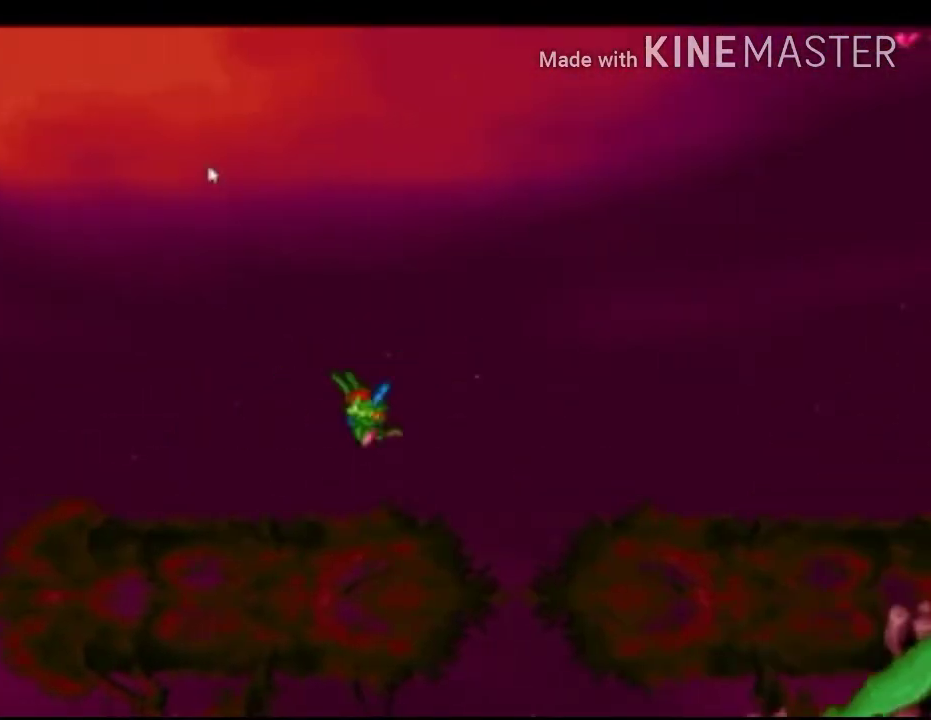
{"buttons": ["X"], "left_stick": "right", "right_stick": "center", "events": [[83, "A", "up"], [167, "A", "down"], [458, "A", "up"]]}
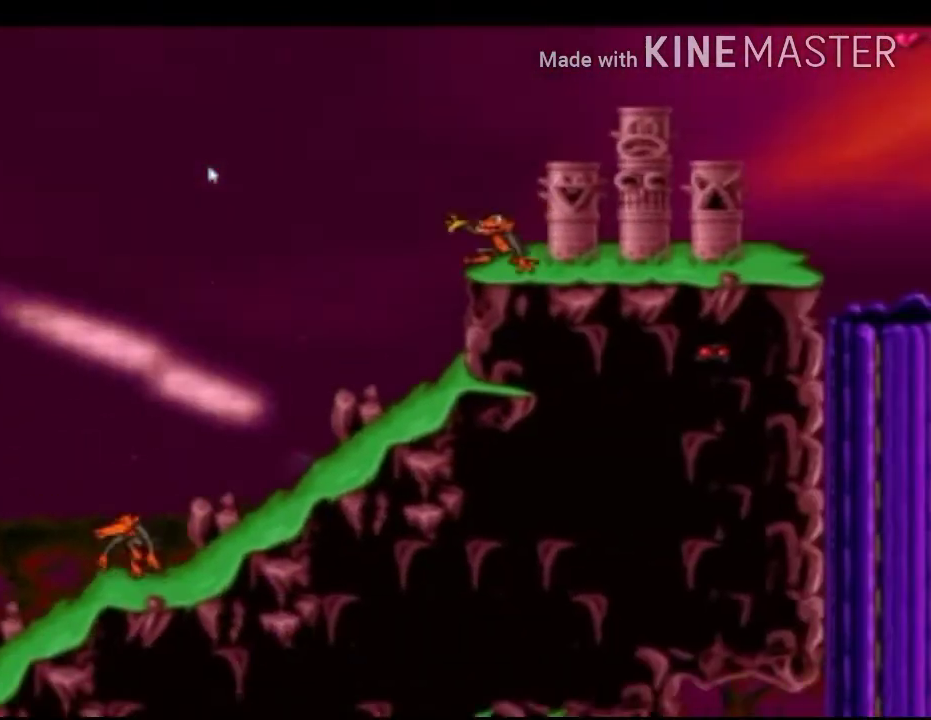
{"buttons": ["X"], "left_stick": "right", "right_stick": "center", "events": [[83, "left_stick", "center"], [125, "A", "down"], [167, "left_stick", "right"], [500, "A", "up"]]}
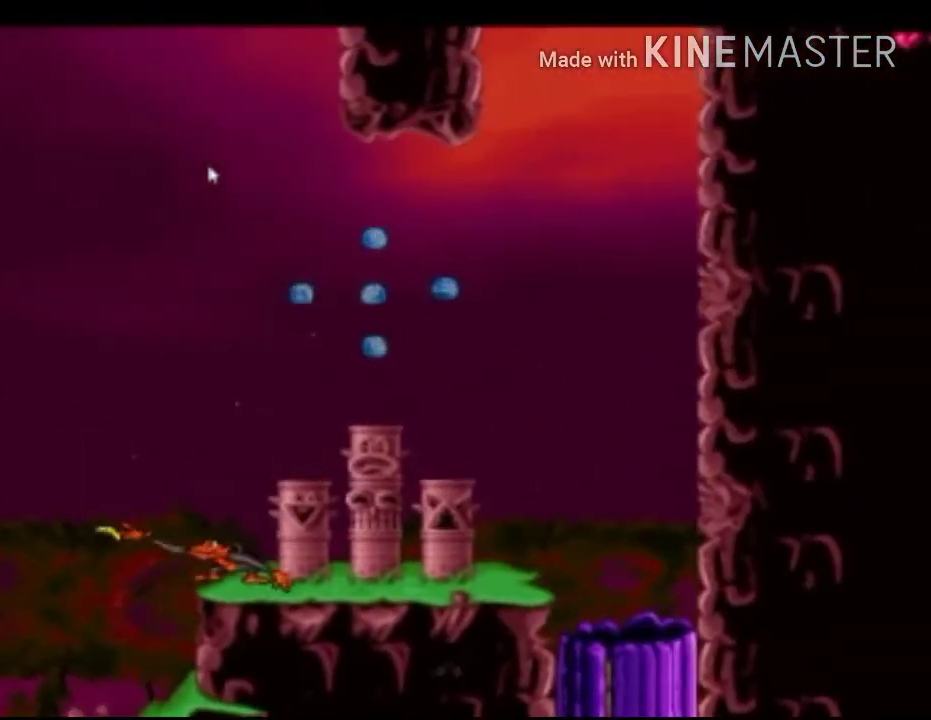
{"buttons": ["A", "X"], "left_stick": "right", "right_stick": "center", "events": [[250, "X", "up"], [250, "left_stick", "center"], [375, "A", "down"], [375, "X", "down"], [375, "left_stick", "right"]]}
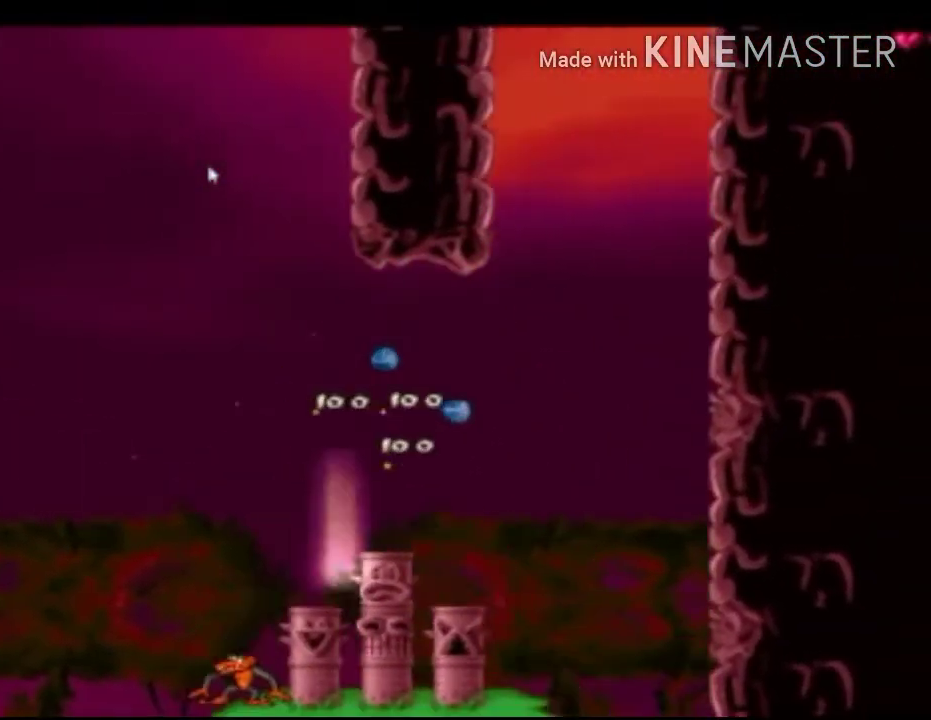
{"buttons": ["X"], "left_stick": "right", "right_stick": "center", "events": [[42, "A", "up"], [167, "left_stick", "center"], [500, "left_stick", "right"]]}
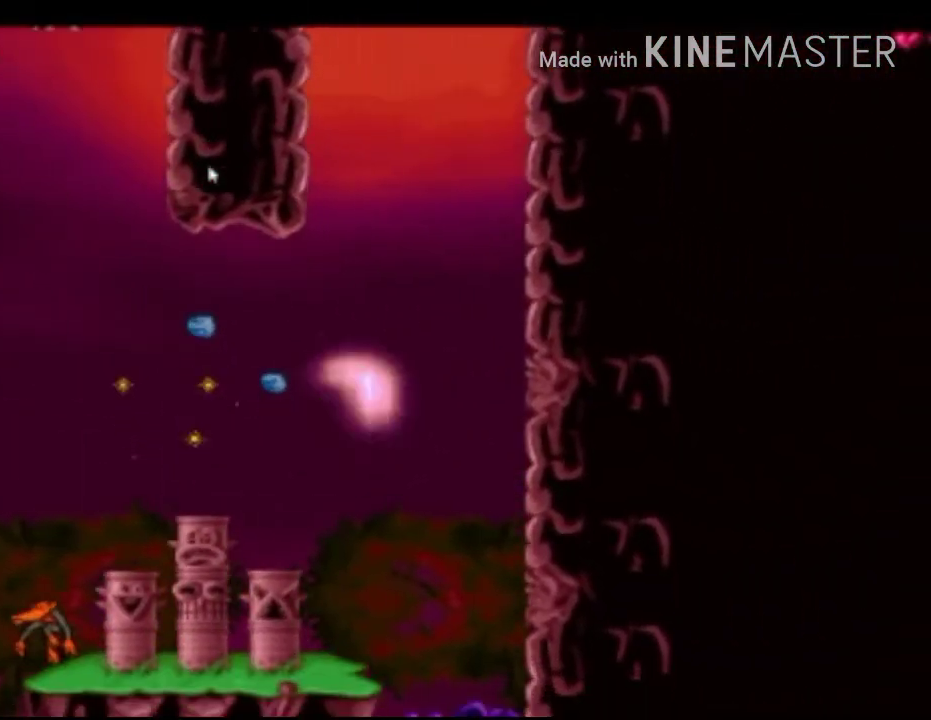
{"buttons": ["X"], "left_stick": "center", "right_stick": "center", "events": [[167, "left_stick", "center"]]}
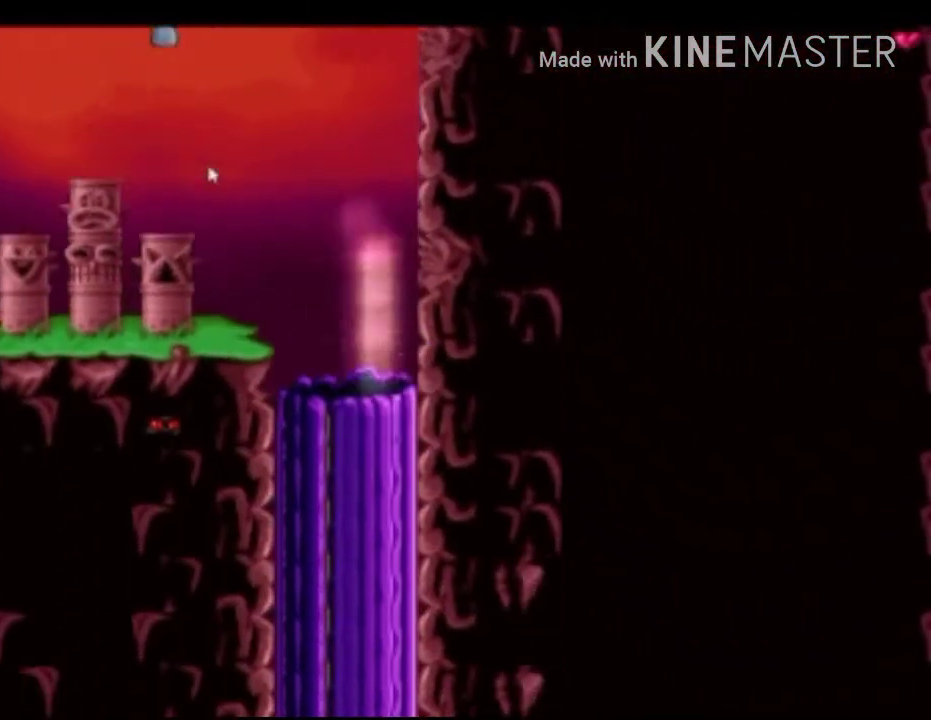
{"buttons": ["X"], "left_stick": "center", "right_stick": "center", "events": [[42, "left_stick", "left"], [125, "left_stick", "center"]]}
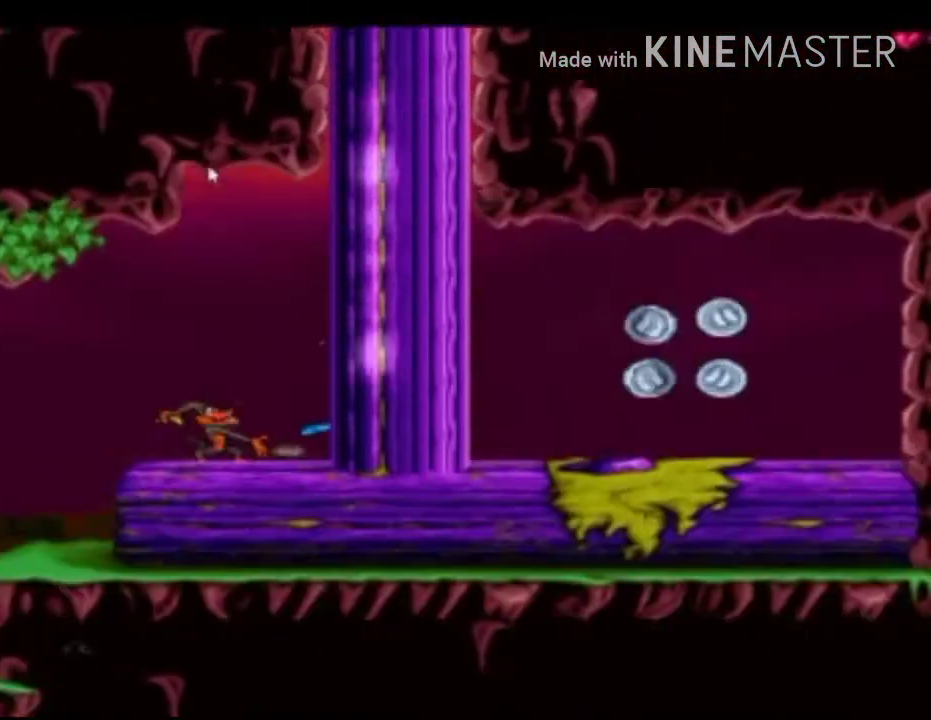
{"buttons": ["X"], "left_stick": "left", "right_stick": "center", "events": [[125, "left_stick", "right"], [250, "left_stick", "left"]]}
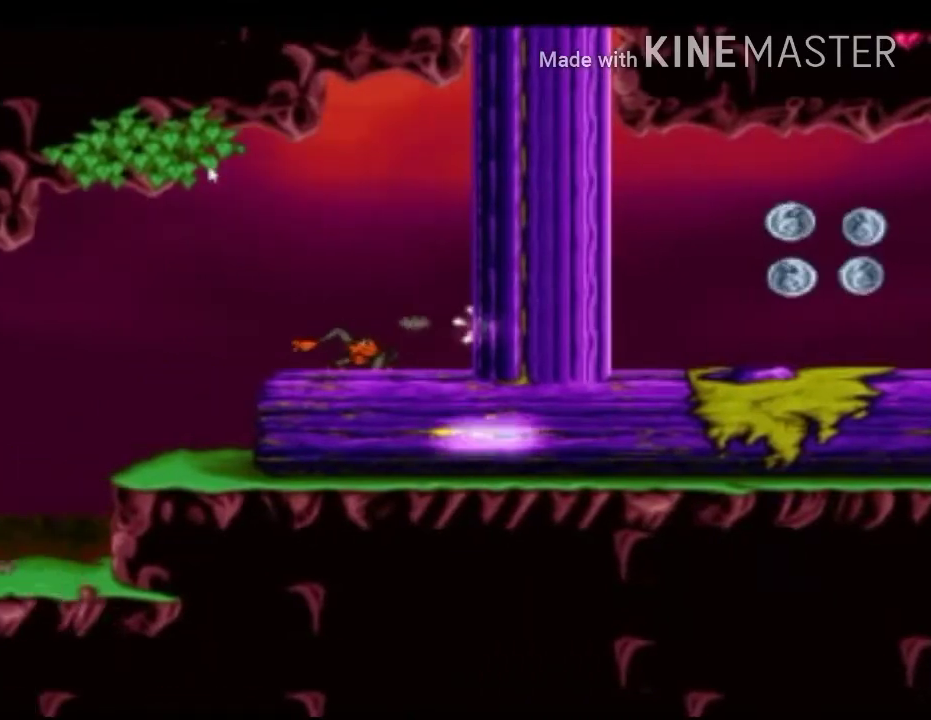
{"buttons": ["X"], "left_stick": "right", "right_stick": "center", "events": [[83, "left_stick", "right"]]}